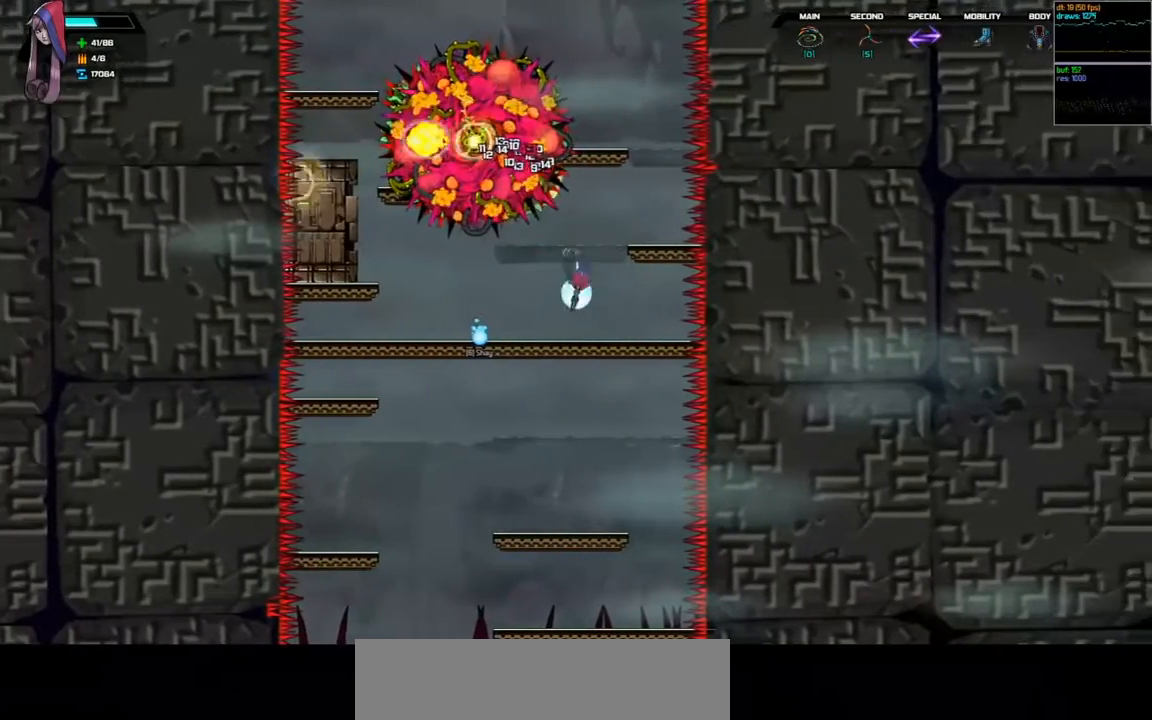
Gameplay with keyboard; each line is a JSON object with the keys held at the frame after it. "events" lists presses ("down") and releases ("up") of "a", "d", "down", "left", "right", "s", "shift", "space", "tab" and "up" between this image and that frame as [ms after this image, input, new state], when the widget could be followed in between. No other keys are recorded. Mouse input is not recorded.
{"keys": ["right"], "events": [[167, "d", "down"], [167, "space", "down"], [333, "left", "up"], [367, "d", "up"], [367, "space", "up"], [433, "right", "down"]]}
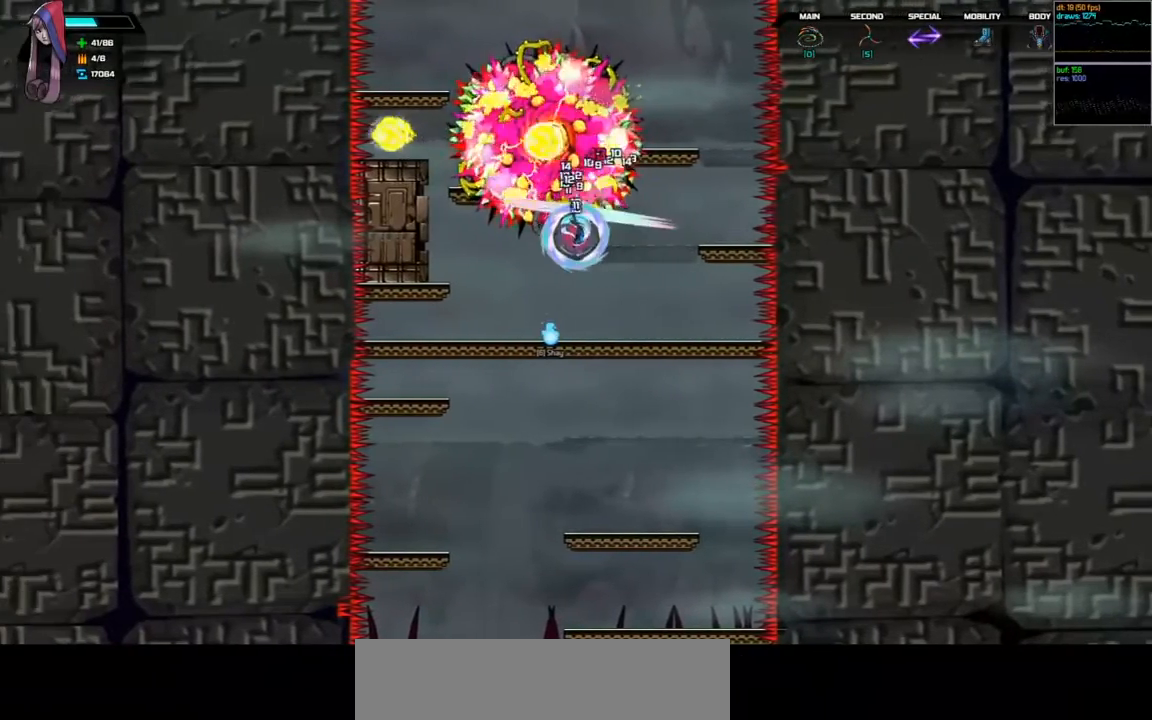
{"keys": ["left"], "events": [[300, "right", "up"], [433, "left", "down"]]}
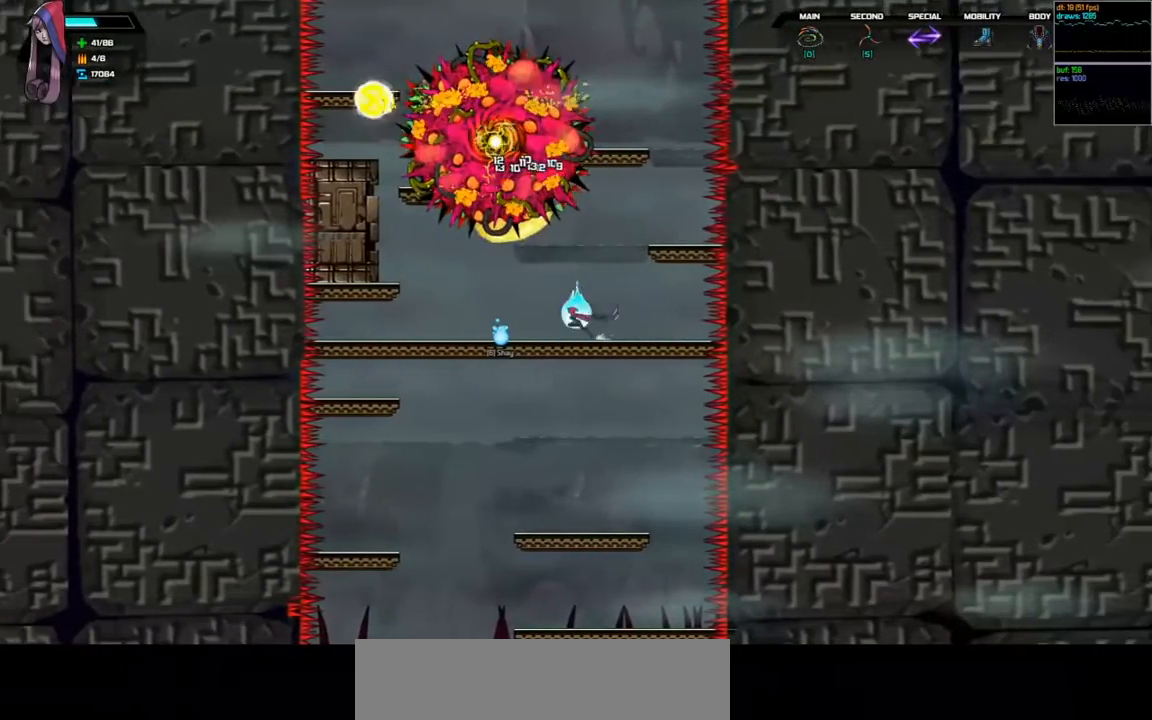
{"keys": ["left"], "events": [[33, "space", "down"], [67, "d", "down"], [267, "space", "up"], [300, "d", "up"]]}
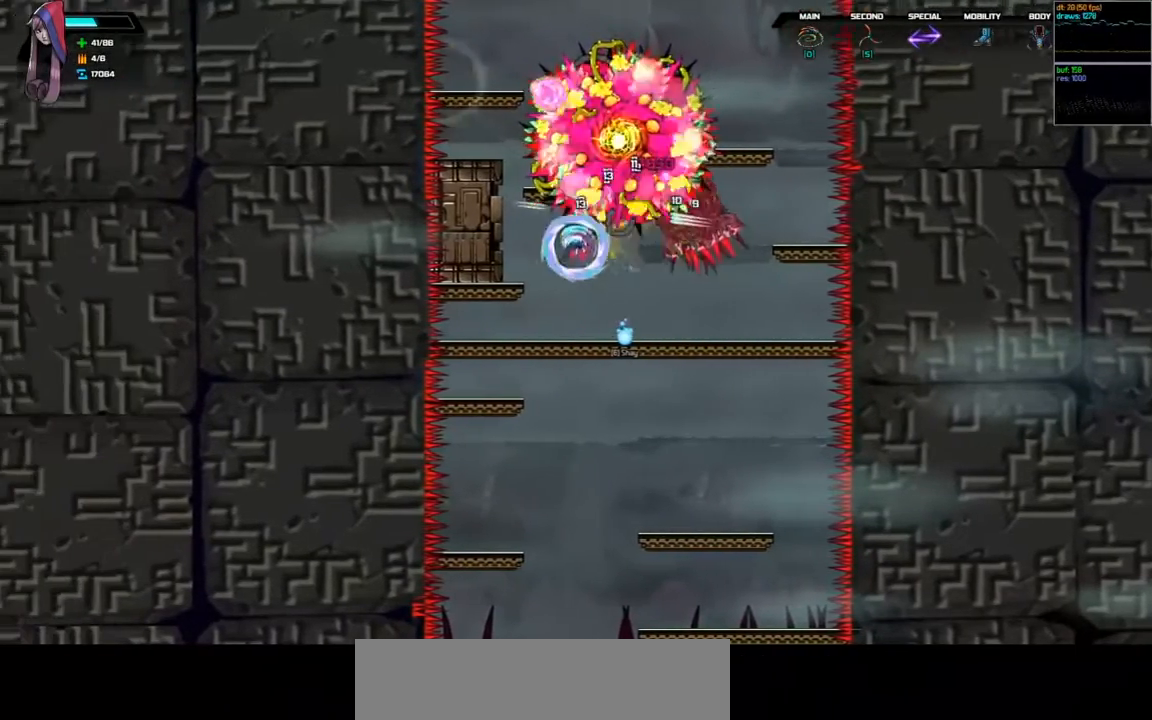
{"keys": ["d", "space"], "events": [[100, "left", "up"], [400, "d", "down"], [400, "space", "down"]]}
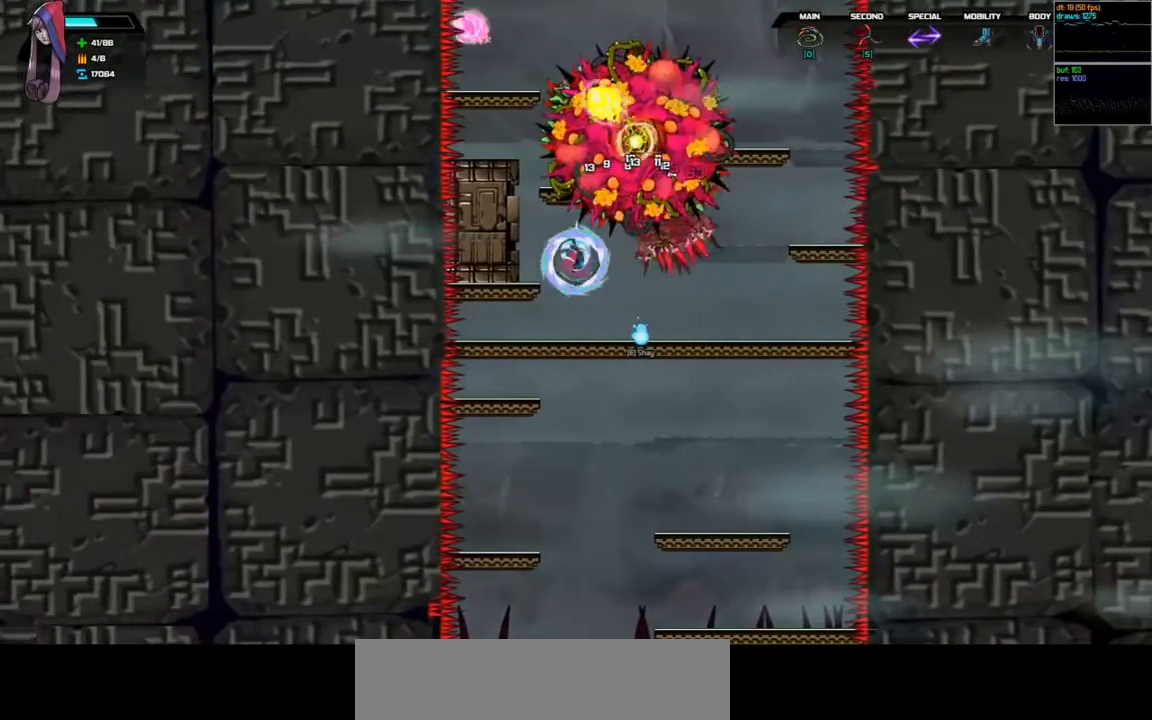
{"keys": [], "events": [[167, "d", "up"], [167, "space", "up"]]}
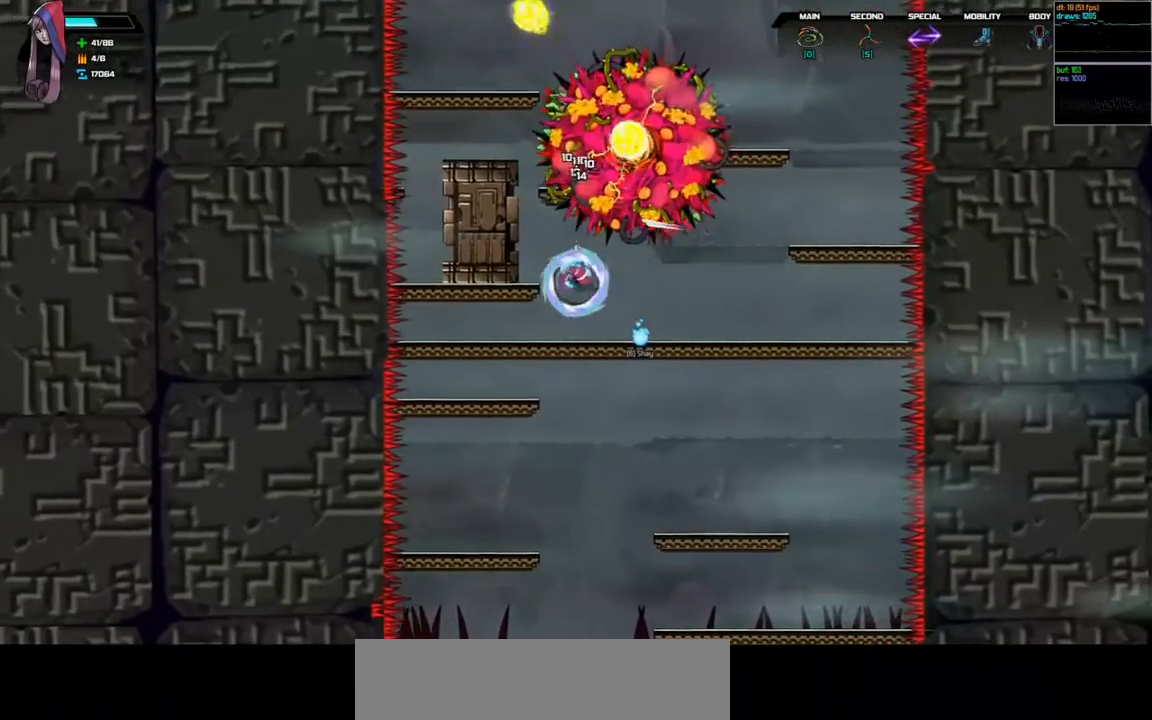
{"keys": ["d", "right", "space"], "events": [[333, "d", "down"], [333, "right", "down"], [333, "space", "down"]]}
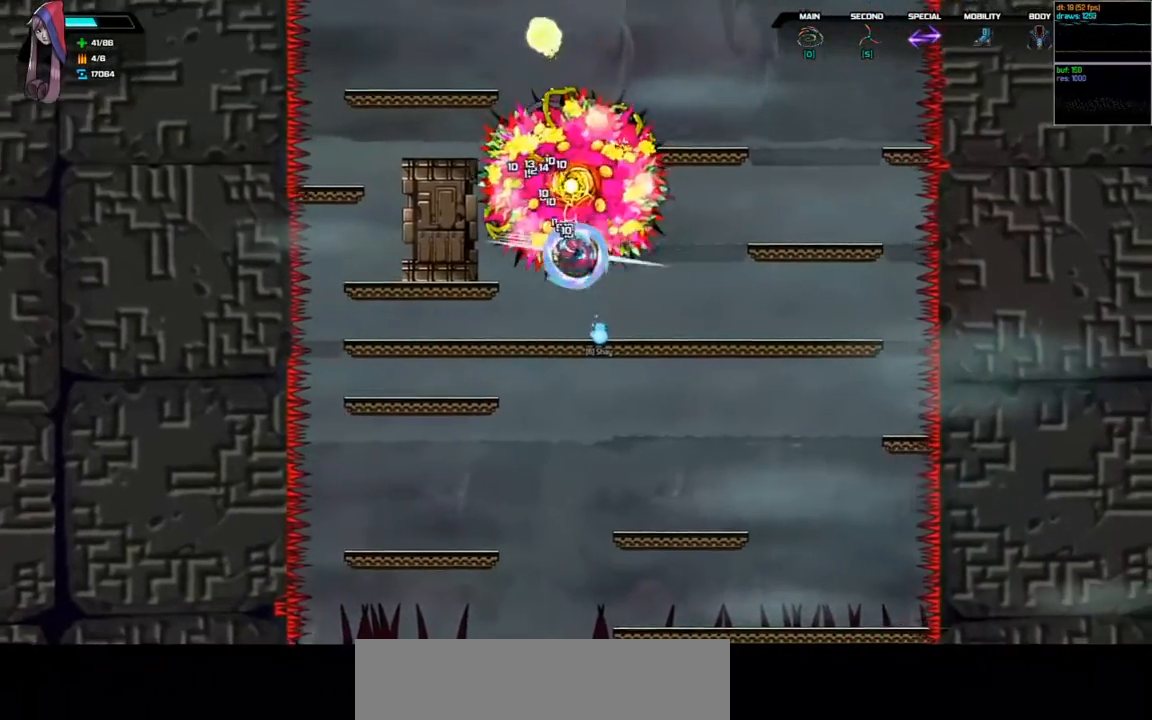
{"keys": [], "events": [[267, "d", "up"], [267, "space", "up"], [500, "right", "up"]]}
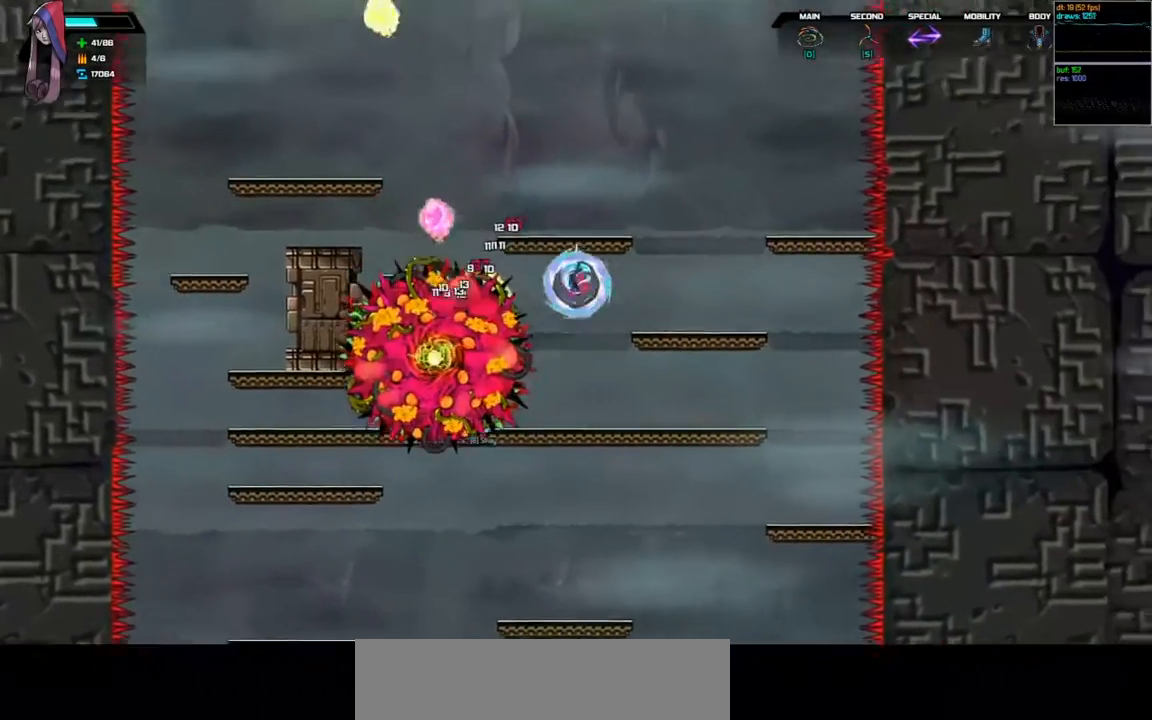
{"keys": ["right"], "events": [[200, "right", "down"]]}
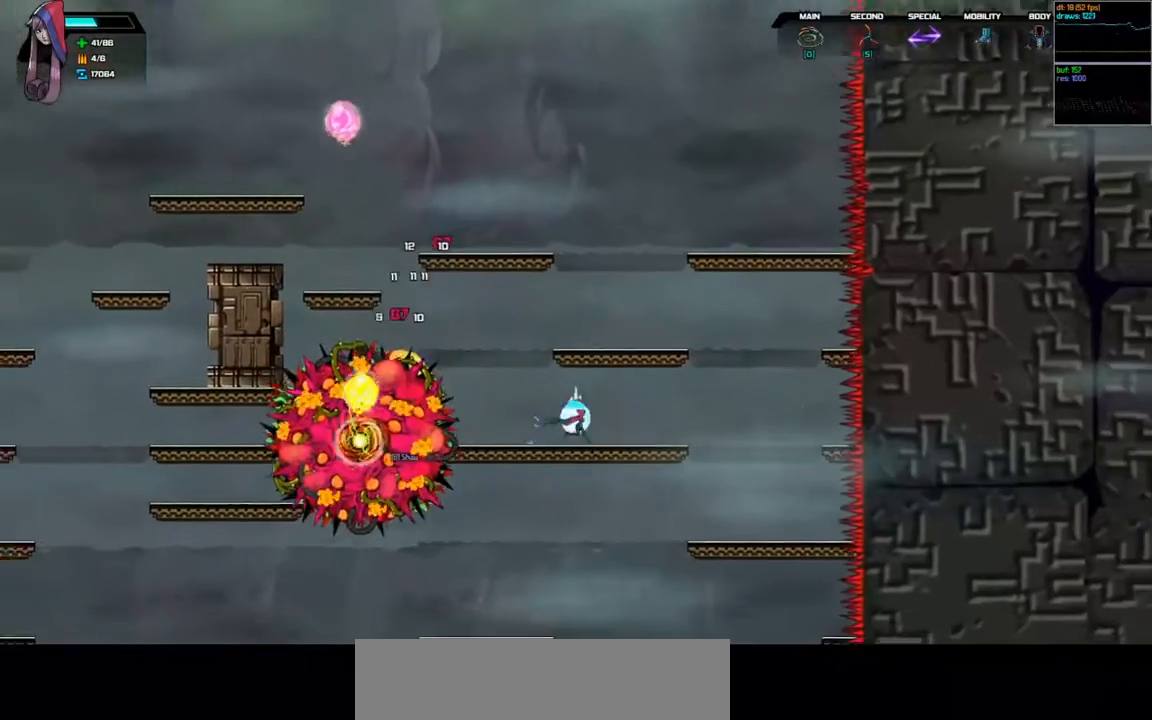
{"keys": [], "events": [[300, "right", "up"]]}
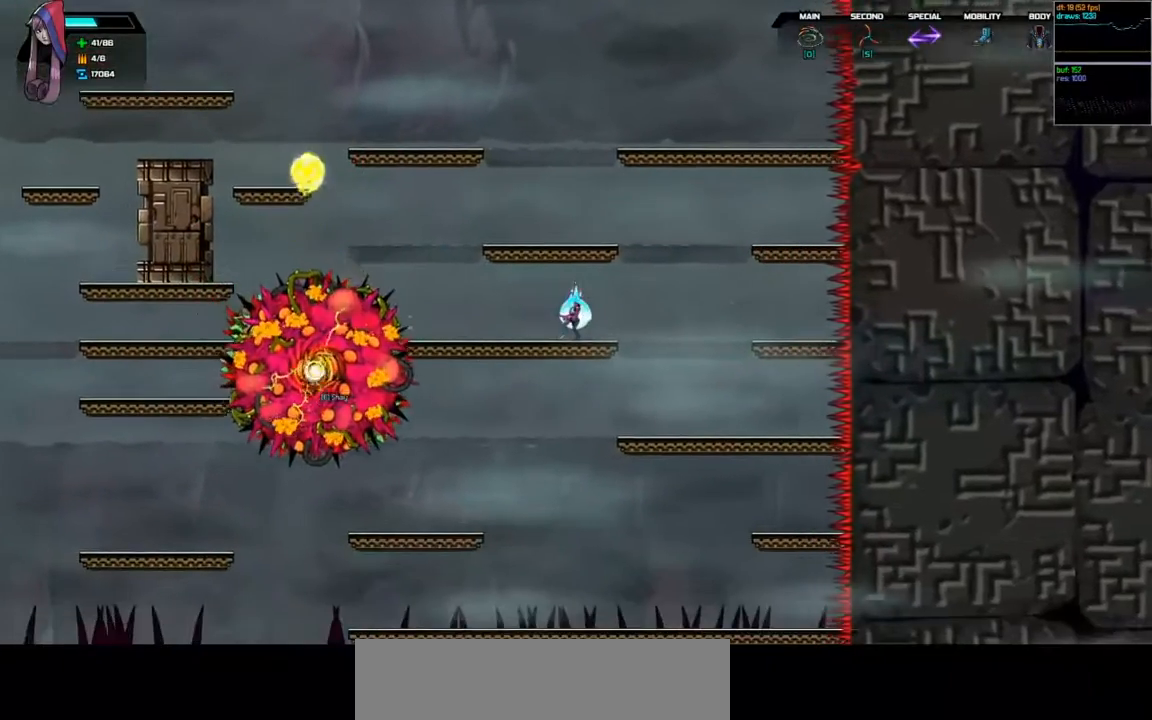
{"keys": ["right"], "events": [[167, "right", "down"]]}
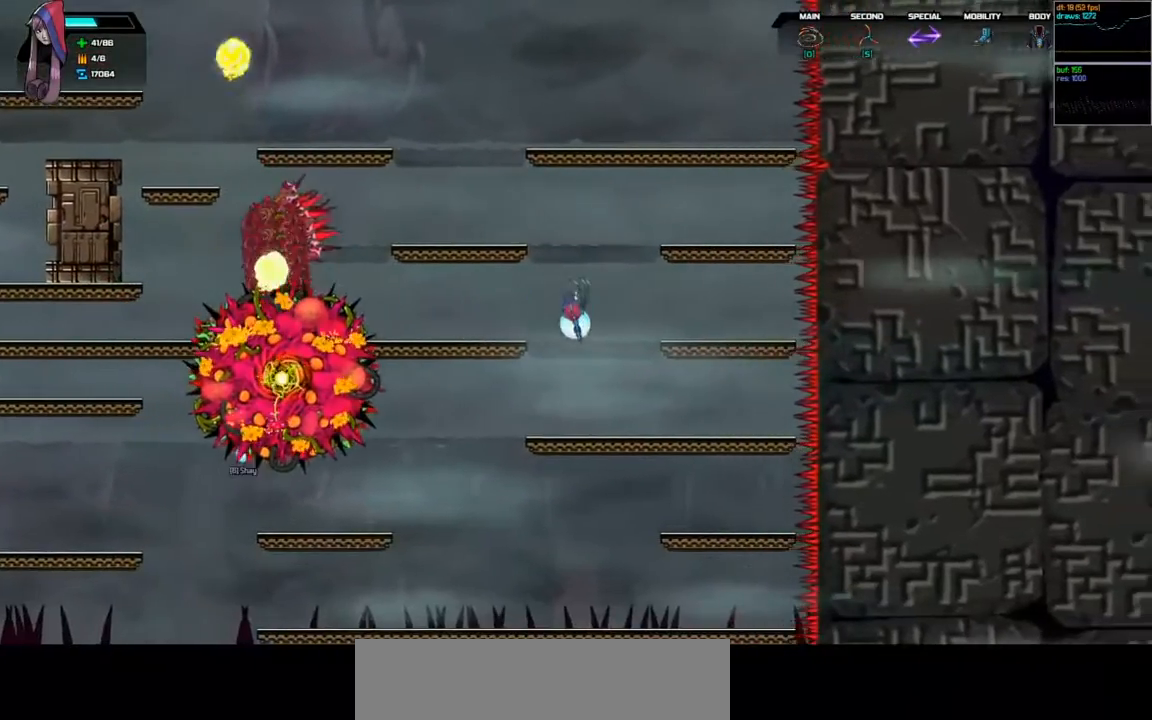
{"keys": ["left"], "events": [[233, "right", "up"], [467, "left", "down"]]}
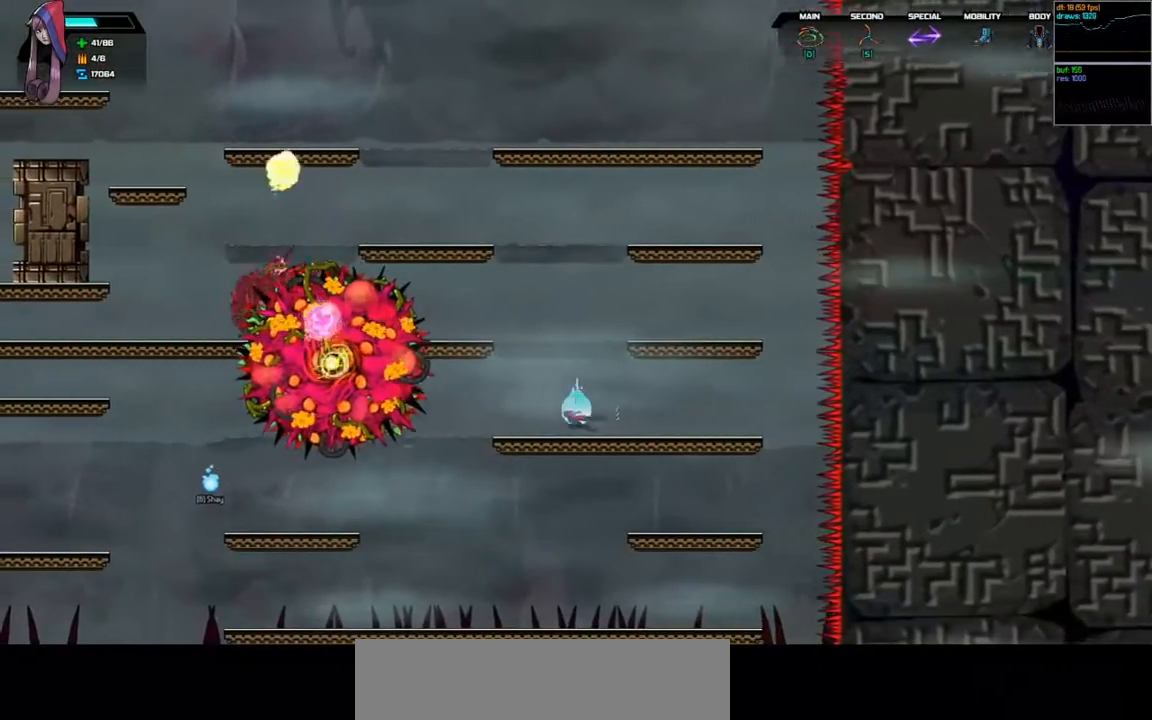
{"keys": ["right", "shift"], "events": [[167, "d", "down"], [167, "space", "down"], [333, "left", "up"], [333, "space", "up"], [367, "d", "up"], [367, "shift", "down"], [467, "right", "down"]]}
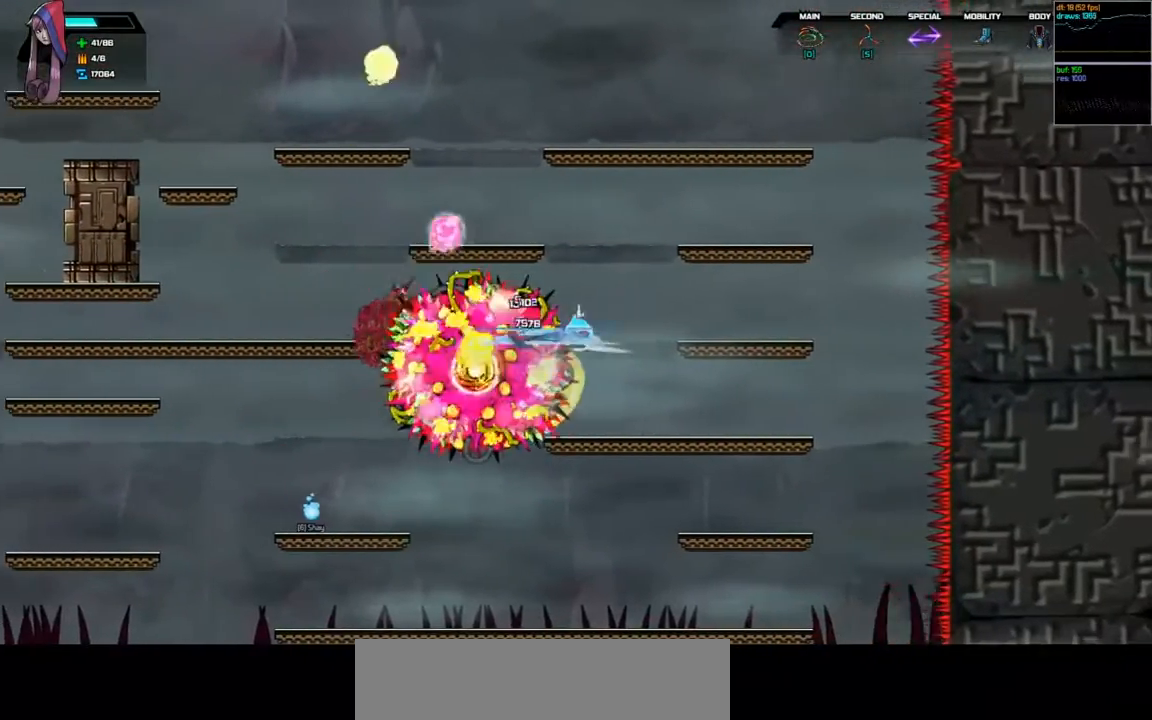
{"keys": [], "events": [[267, "shift", "up"], [367, "right", "up"]]}
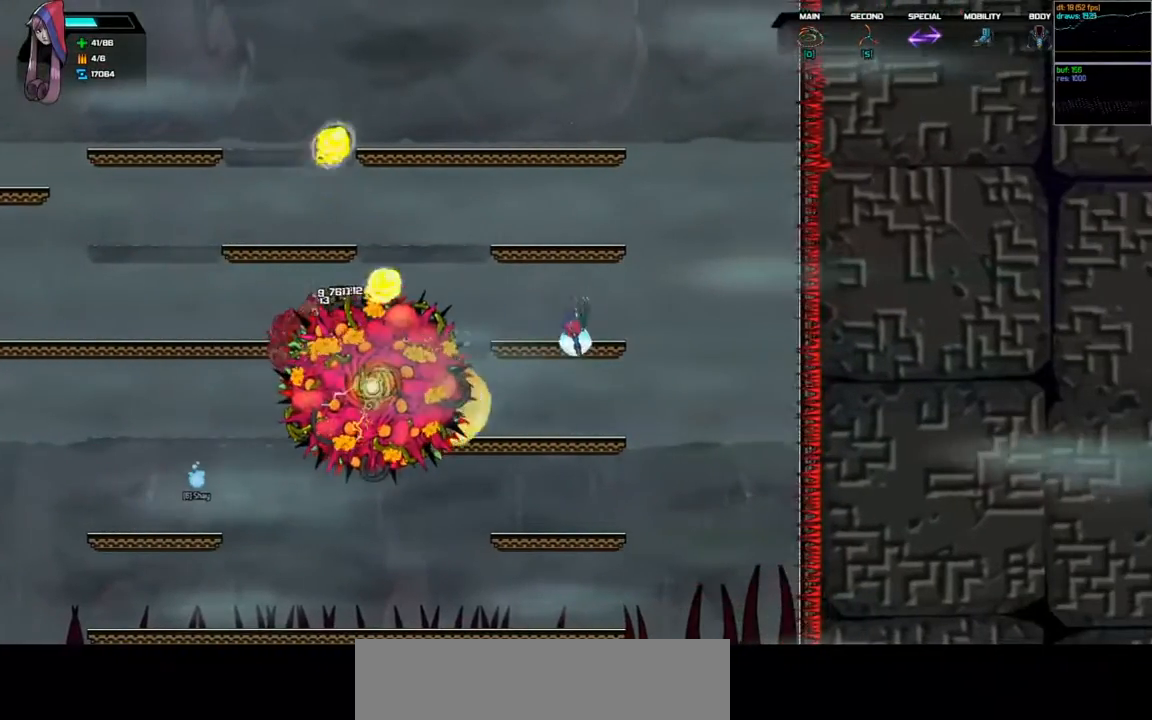
{"keys": ["d", "space"], "events": [[133, "right", "down"], [367, "d", "down"], [367, "space", "down"], [400, "right", "up"]]}
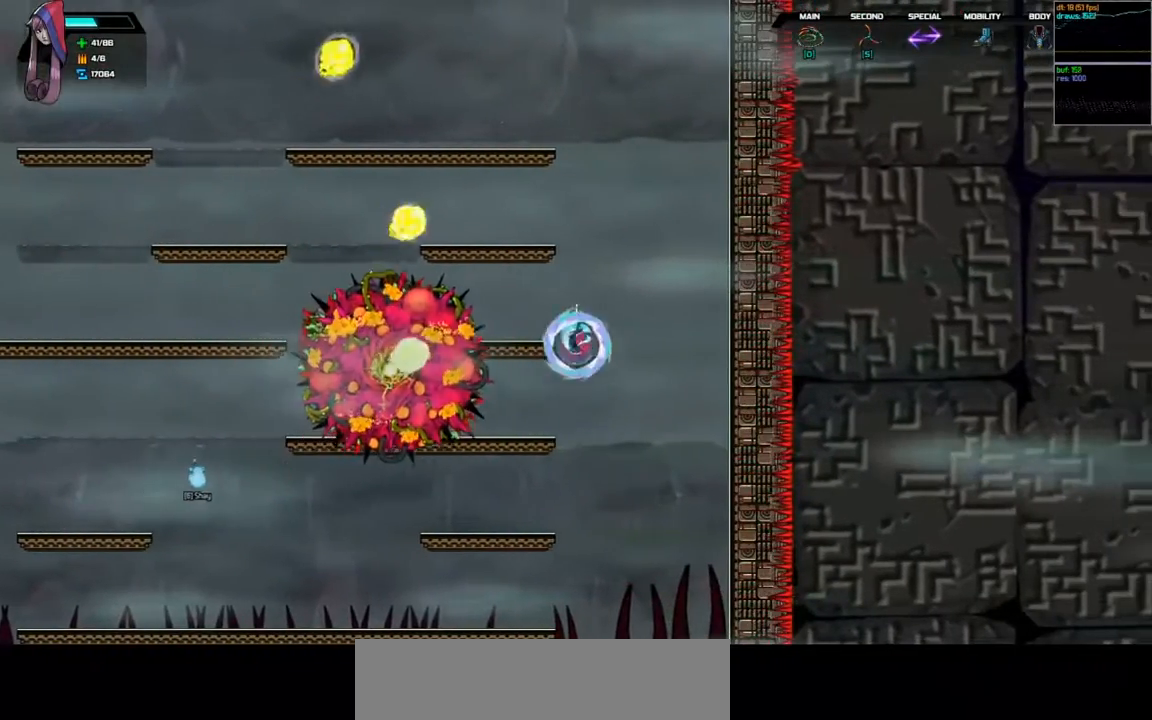
{"keys": ["d", "left", "space"], "events": [[167, "d", "up"], [167, "space", "up"], [267, "space", "down"], [333, "d", "down"], [433, "left", "down"]]}
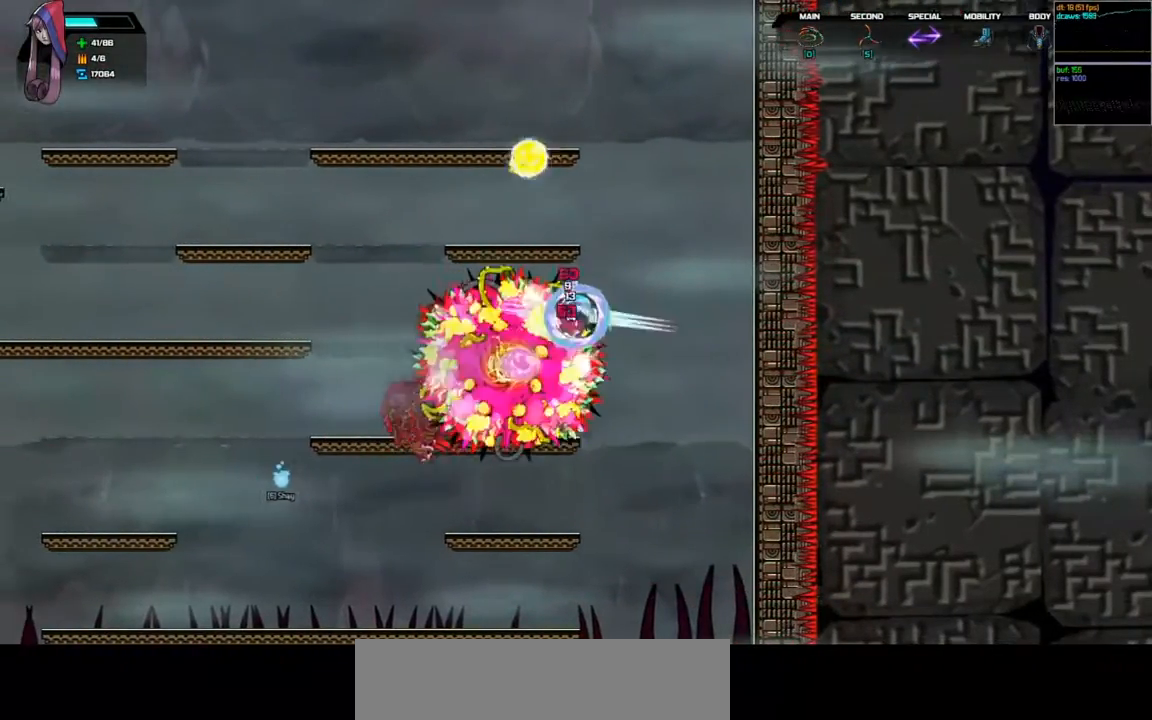
{"keys": ["left"], "events": [[233, "d", "up"], [233, "space", "up"]]}
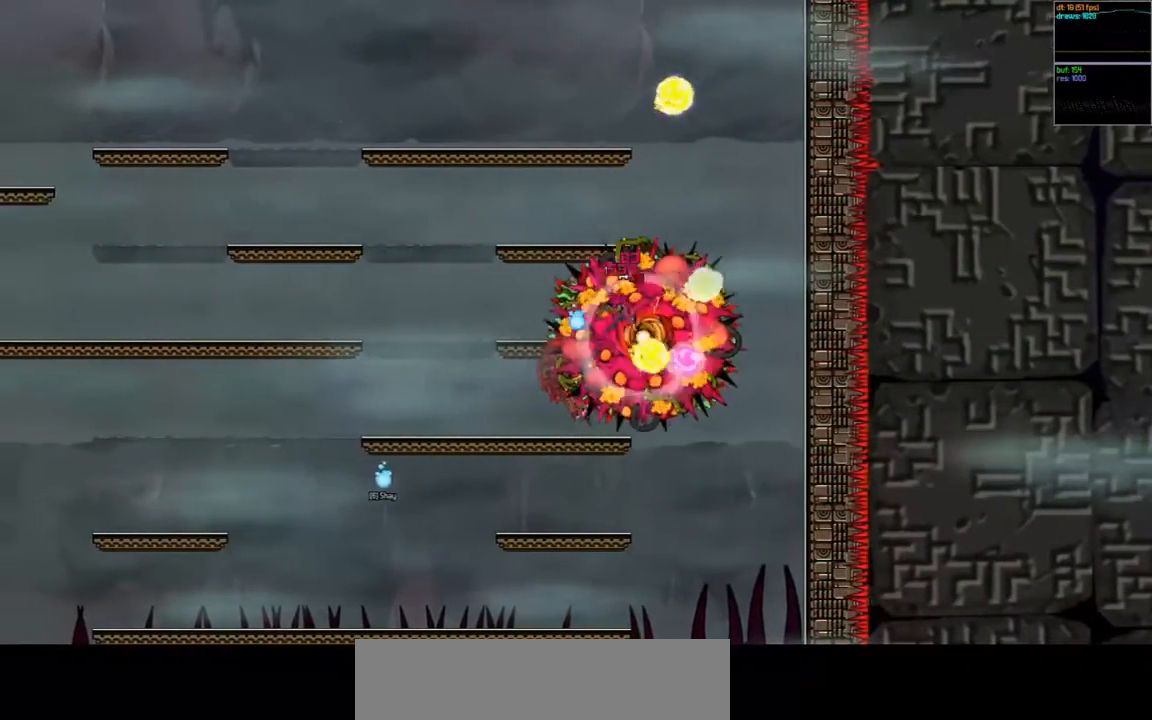
{"keys": [], "events": [[433, "left", "up"]]}
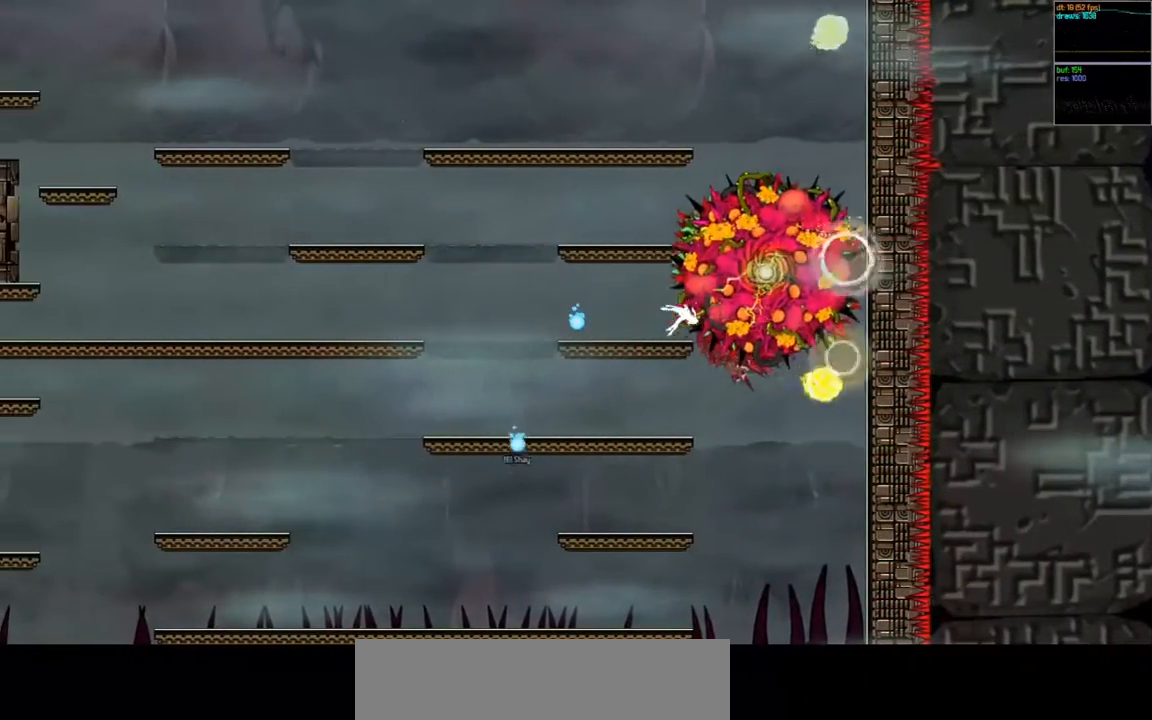
{"keys": [], "events": []}
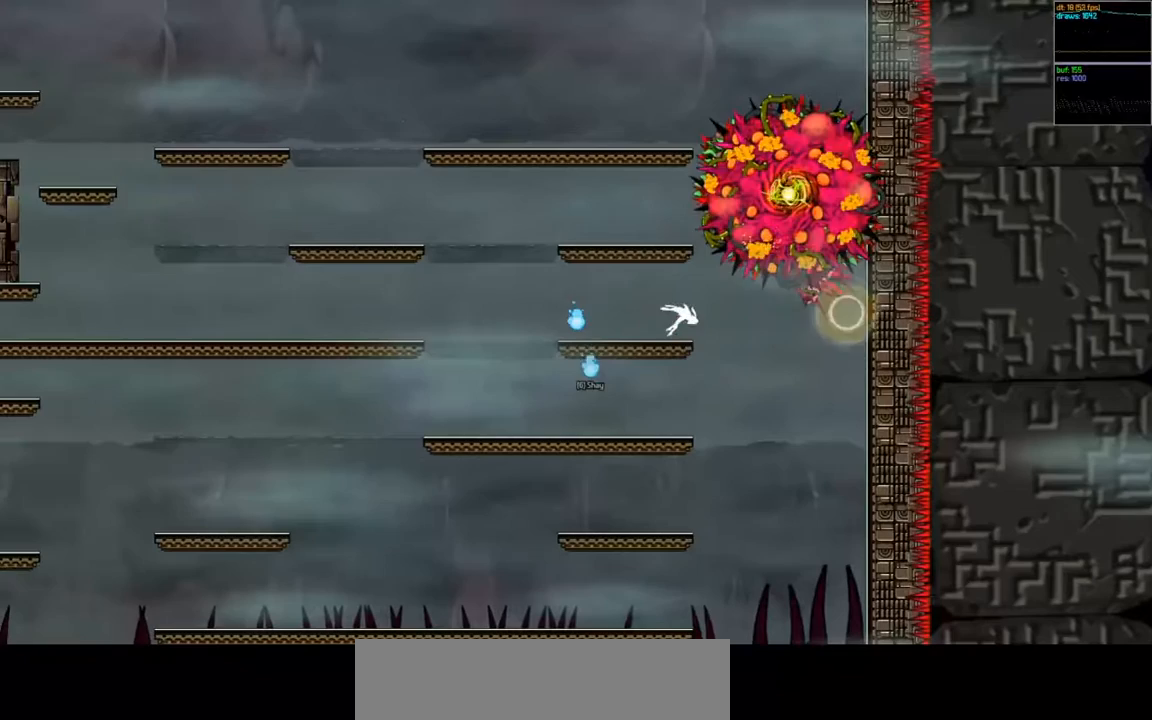
{"keys": [], "events": []}
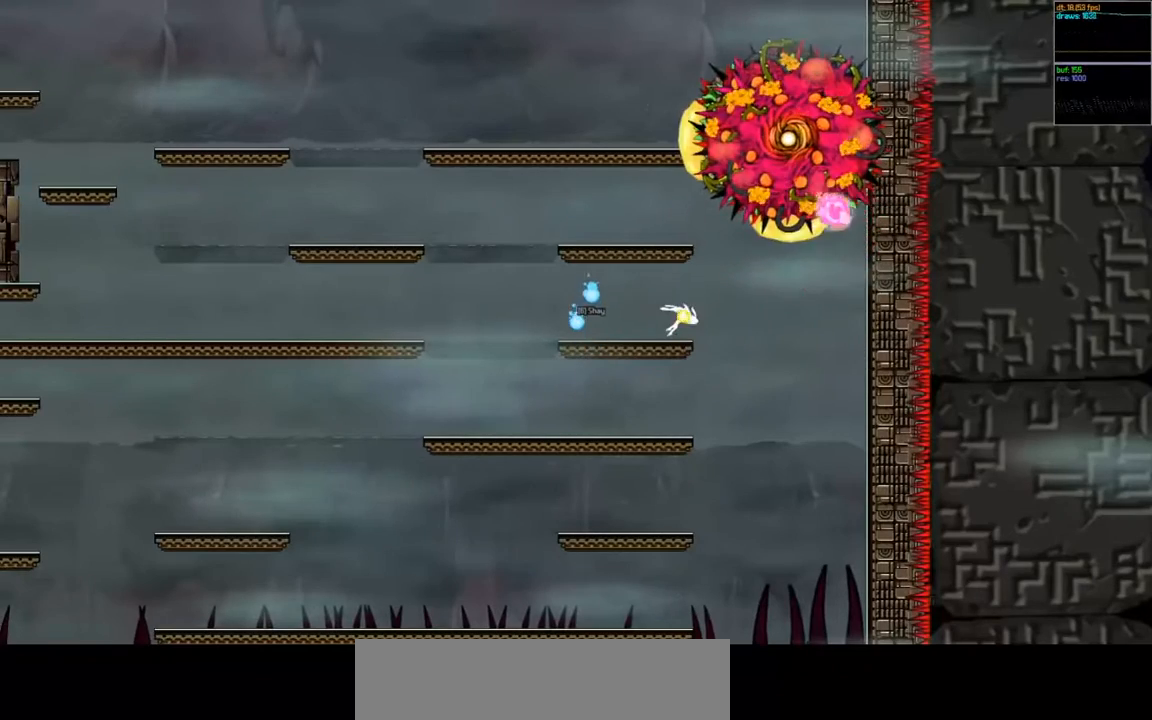
{"keys": ["s"], "events": [[433, "s", "down"]]}
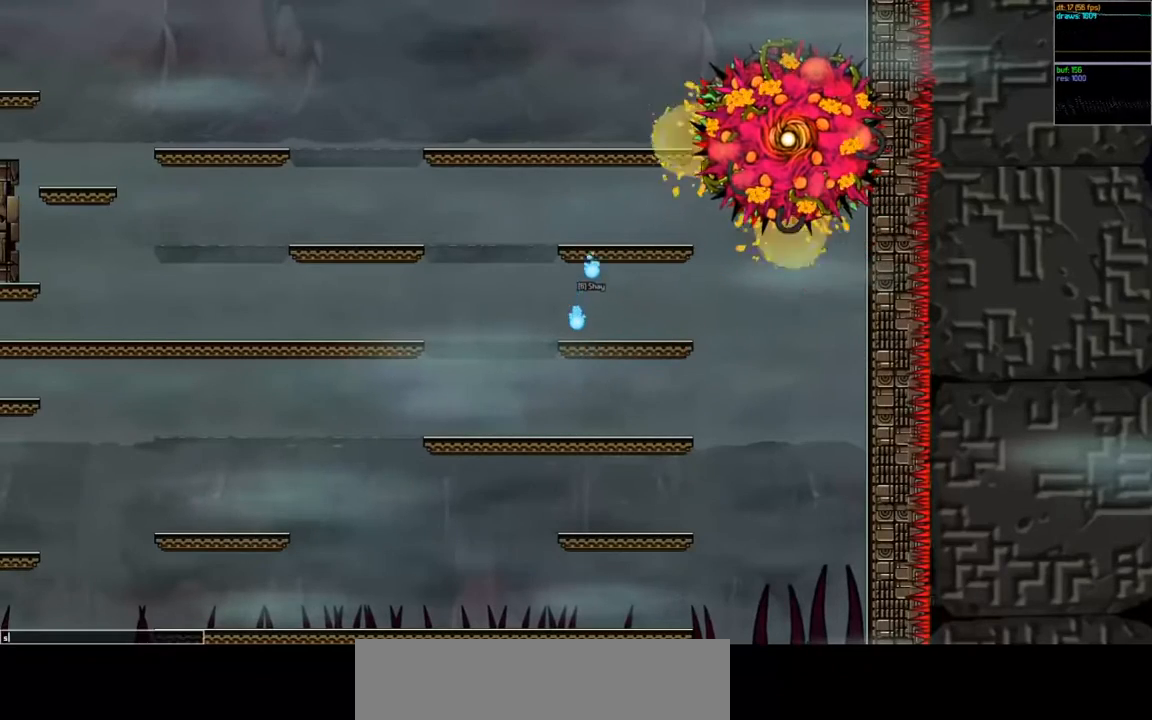
{"keys": [], "events": [[33, "s", "up"]]}
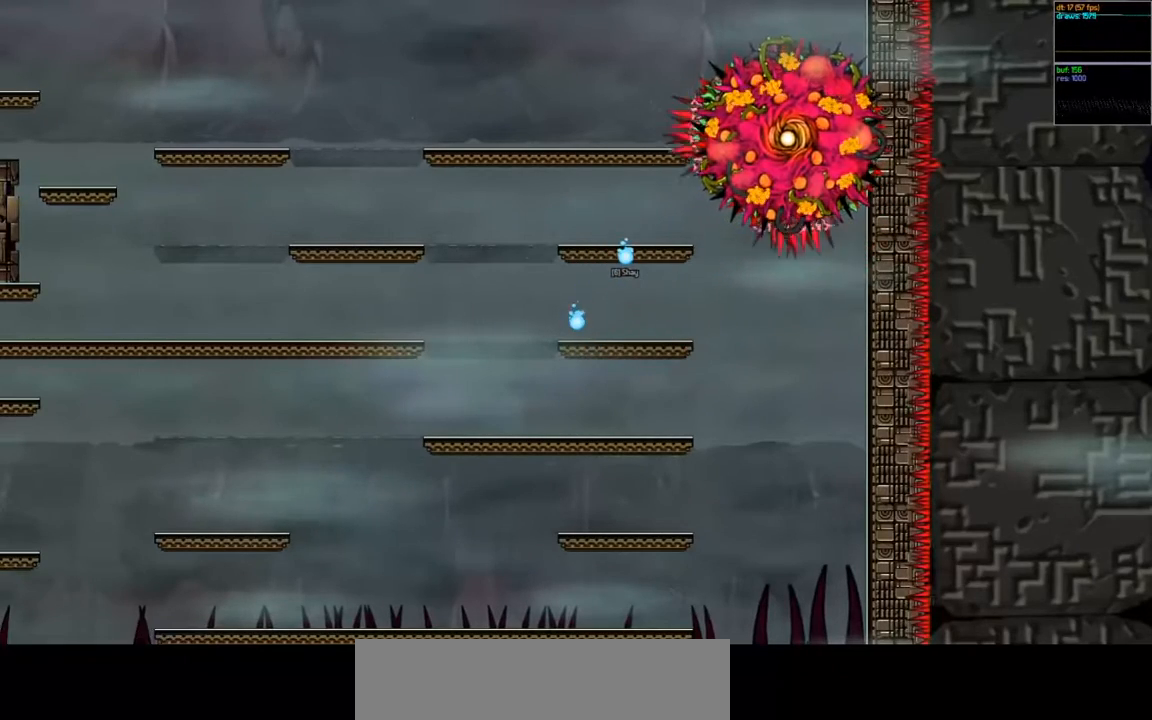
{"keys": [], "events": []}
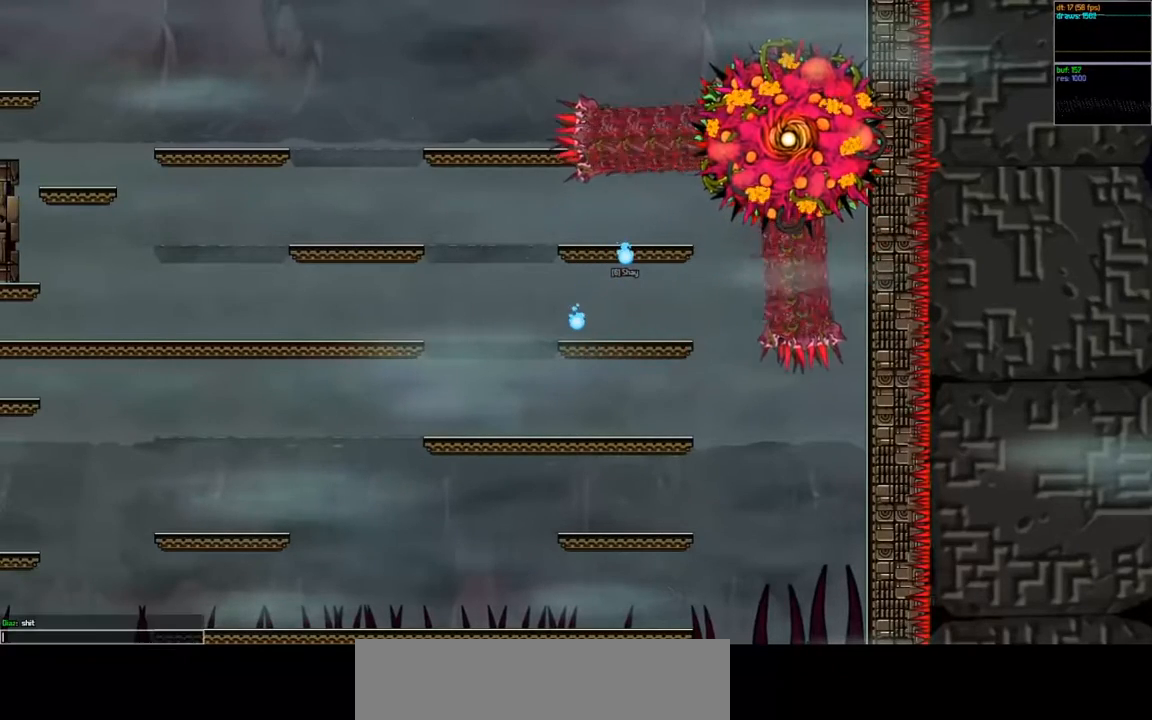
{"keys": [], "events": []}
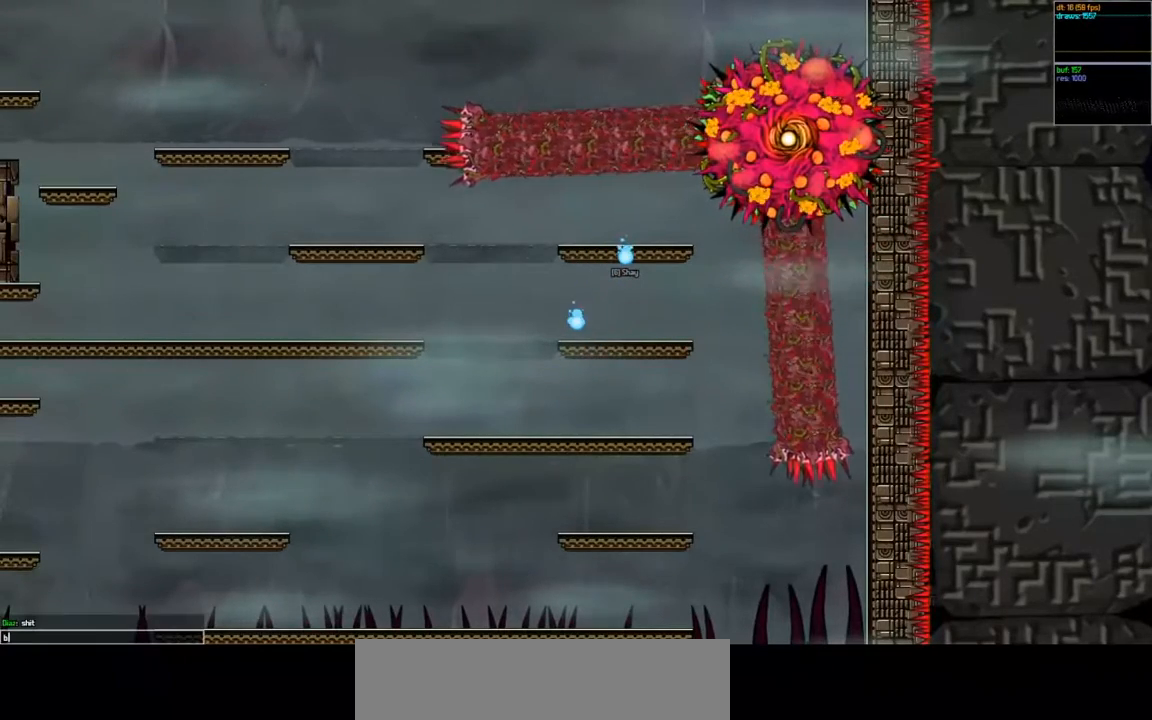
{"keys": [], "events": [[100, "a", "down"], [233, "a", "up"], [233, "d", "down"], [333, "d", "up"]]}
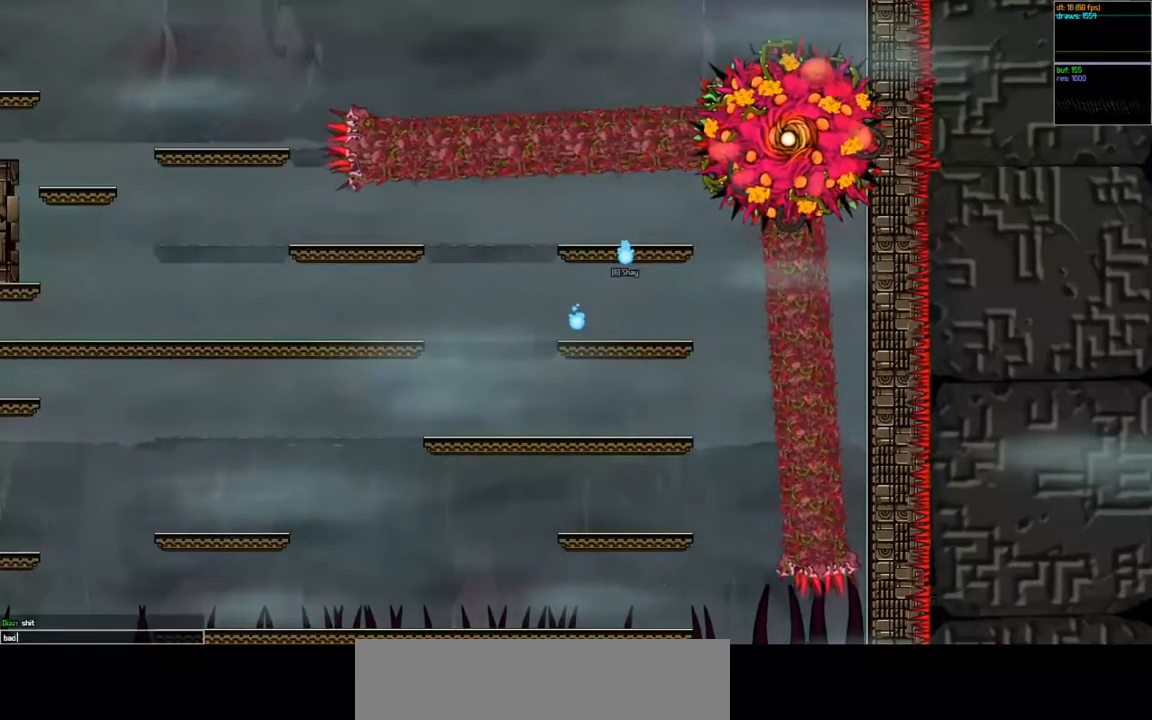
{"keys": [], "events": []}
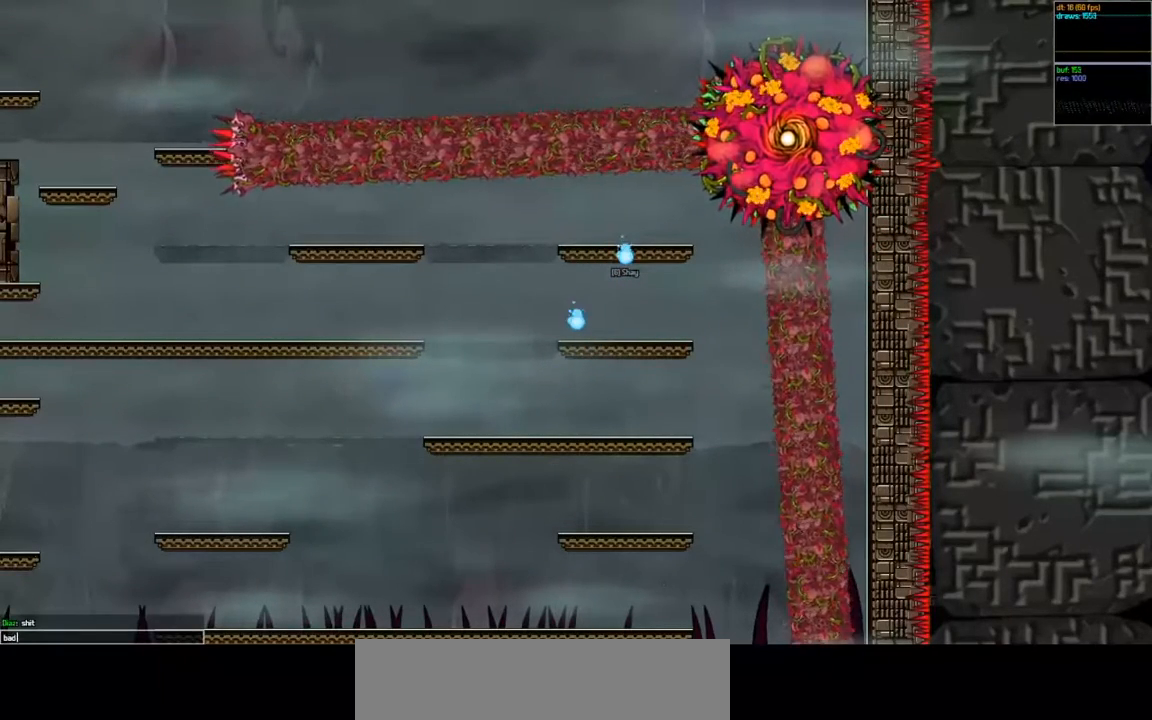
{"keys": [], "events": []}
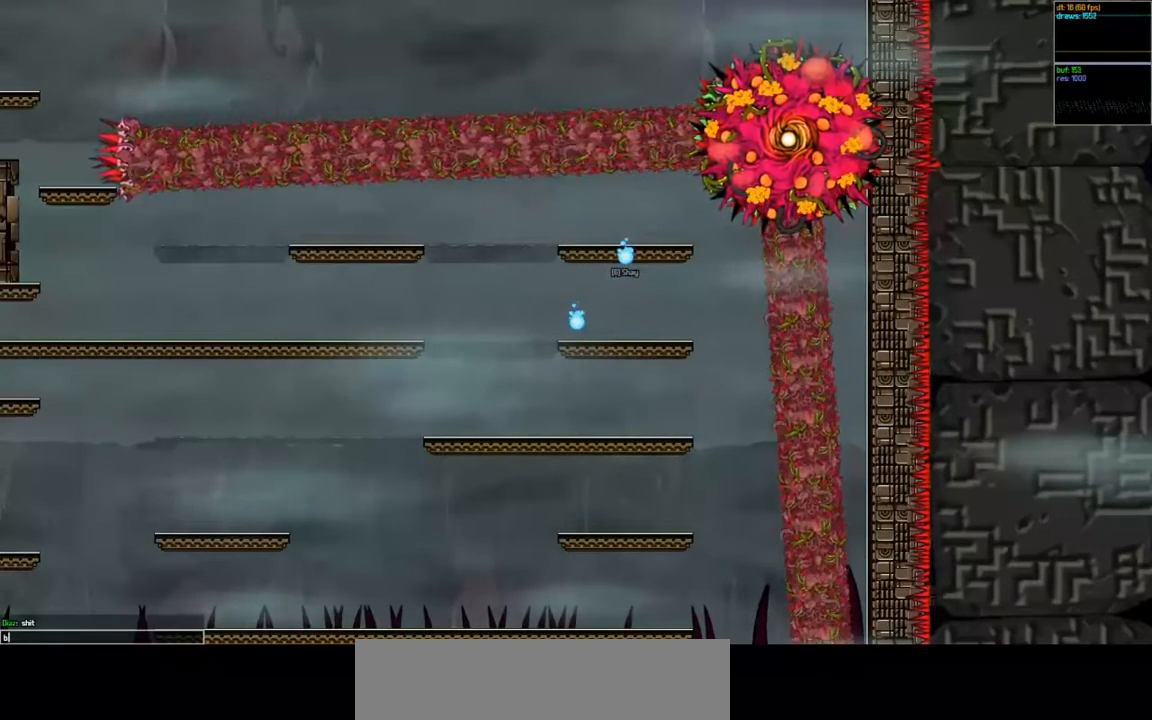
{"keys": [], "events": []}
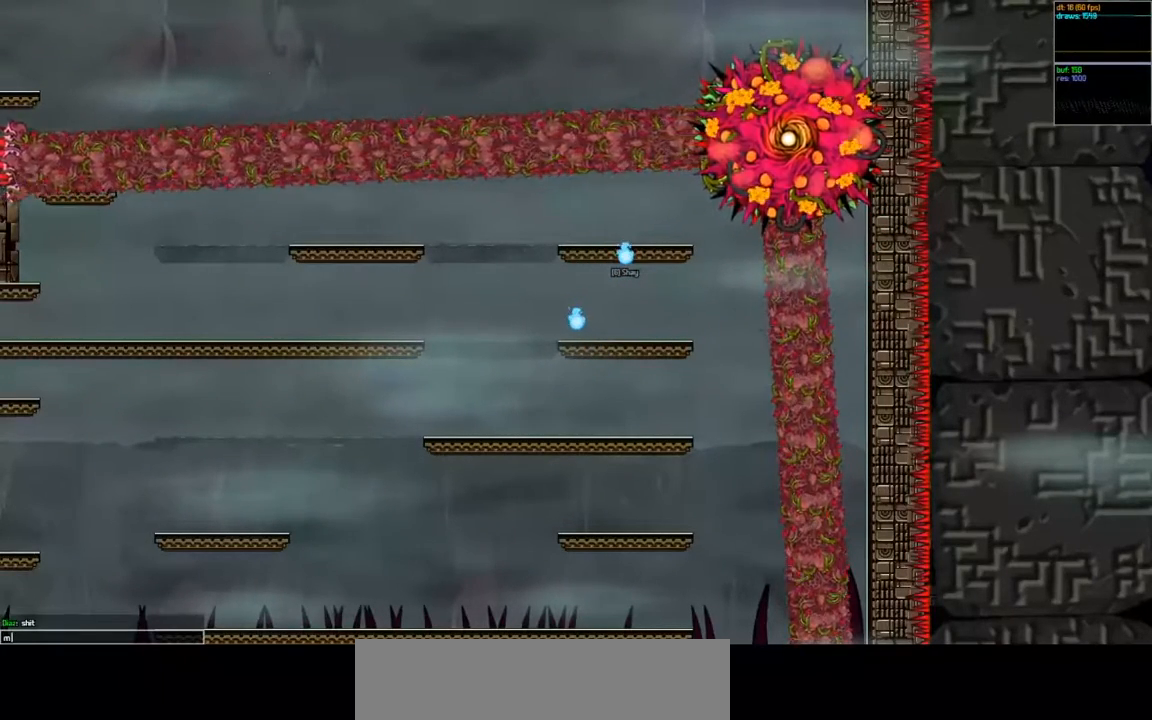
{"keys": [], "events": [[167, "s", "down"], [233, "s", "up"], [300, "s", "down"], [400, "s", "up"]]}
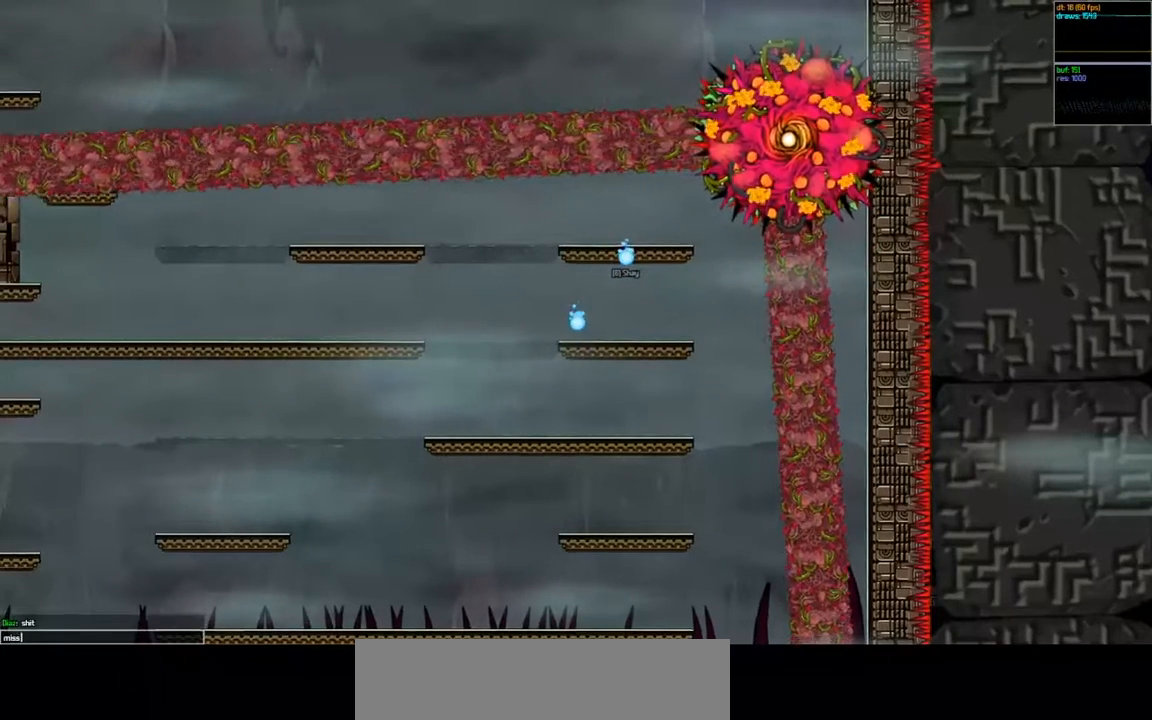
{"keys": [], "events": [[233, "d", "down"], [300, "d", "up"], [400, "space", "down"], [467, "space", "up"]]}
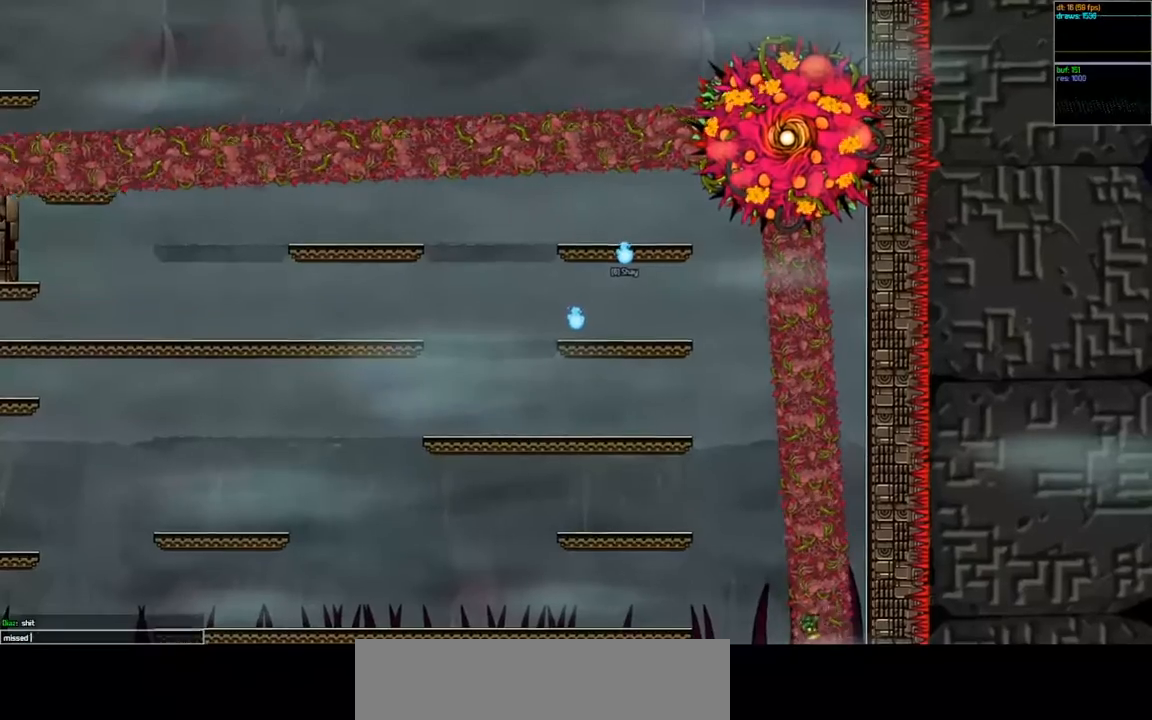
{"keys": [], "events": [[267, "a", "down"], [367, "a", "up"]]}